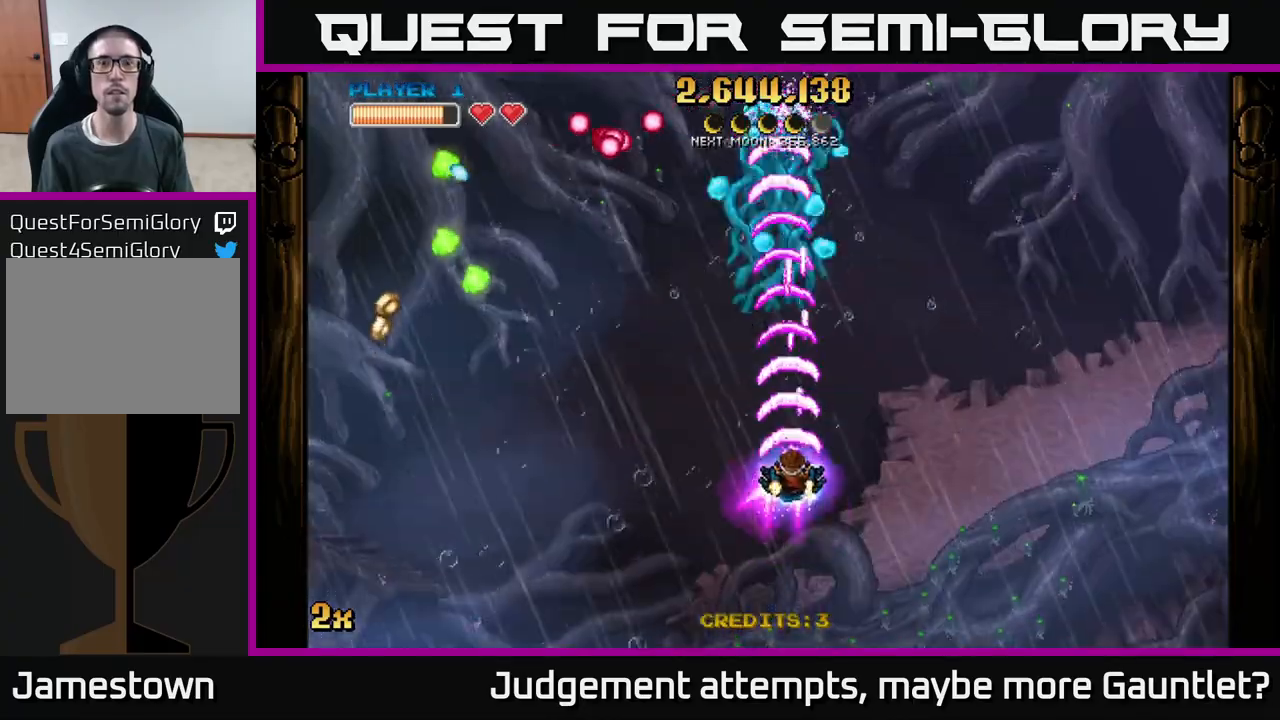
Gameplay with a controller (Xbox layout); each line is a JSON object with the inputs held at the frame after it. "events" lists button and stick changes between this image and that frame as [ms after this image, input, new state], when the widget could be followed in between. Not read: right_stick.
{"buttons": ["A"], "left_stick": "up-left", "events": [[217, "left_stick", "center"], [267, "left_stick", "up-left"], [300, "X", "down"], [450, "X", "up"]]}
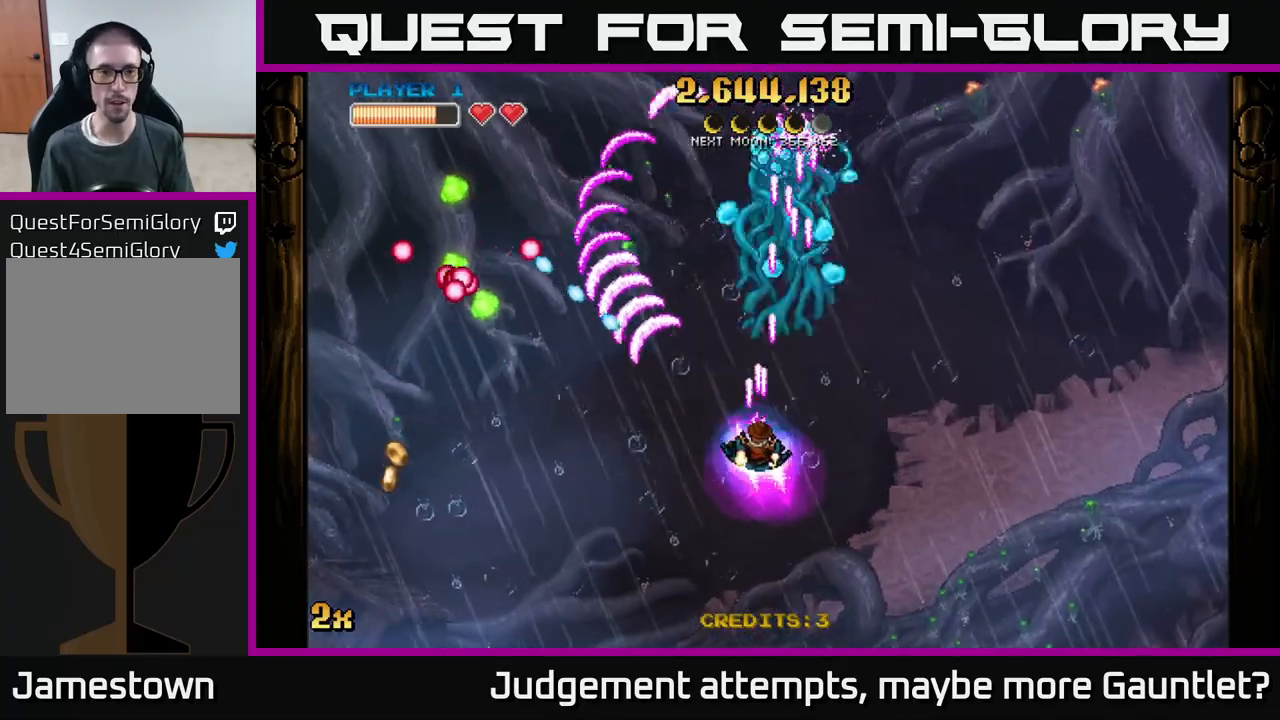
{"buttons": ["A"], "left_stick": "down-left", "events": [[17, "left_stick", "up-right"], [133, "left_stick", "down-right"], [183, "left_stick", "down"], [333, "left_stick", "down-left"]]}
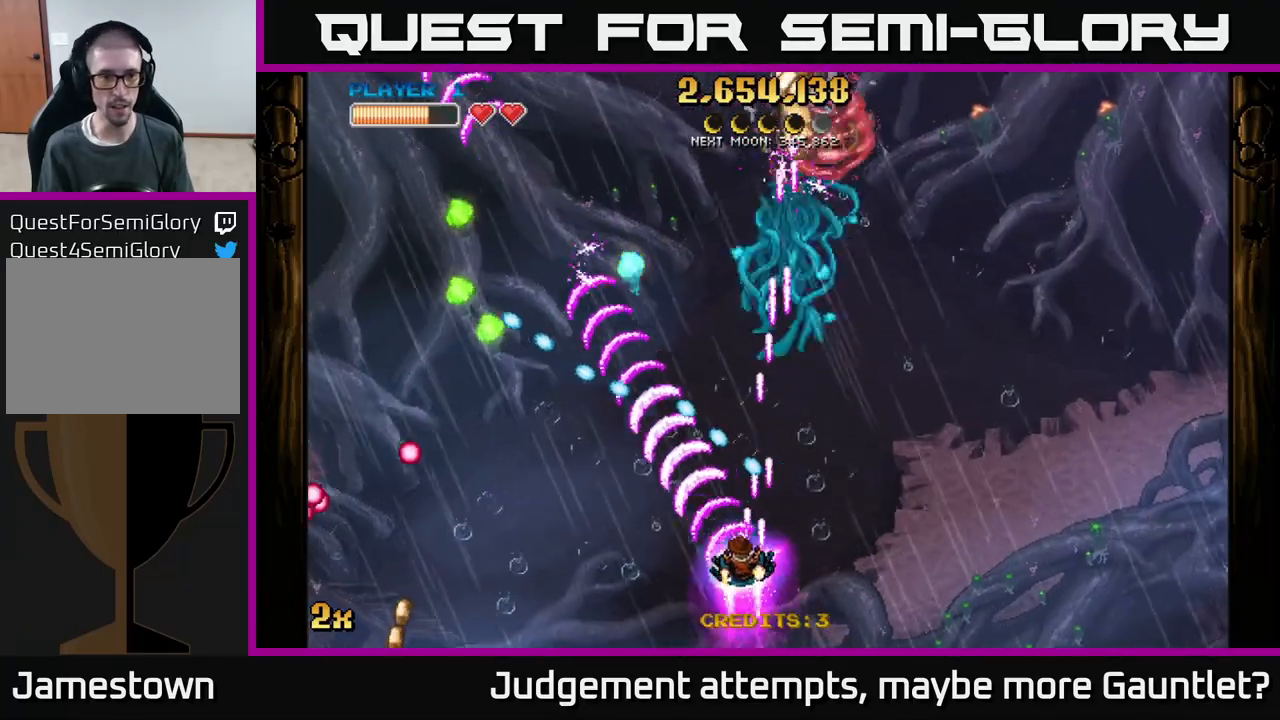
{"buttons": ["A", "X"], "left_stick": "up", "events": [[83, "left_stick", "left"], [500, "X", "down"], [500, "left_stick", "up"]]}
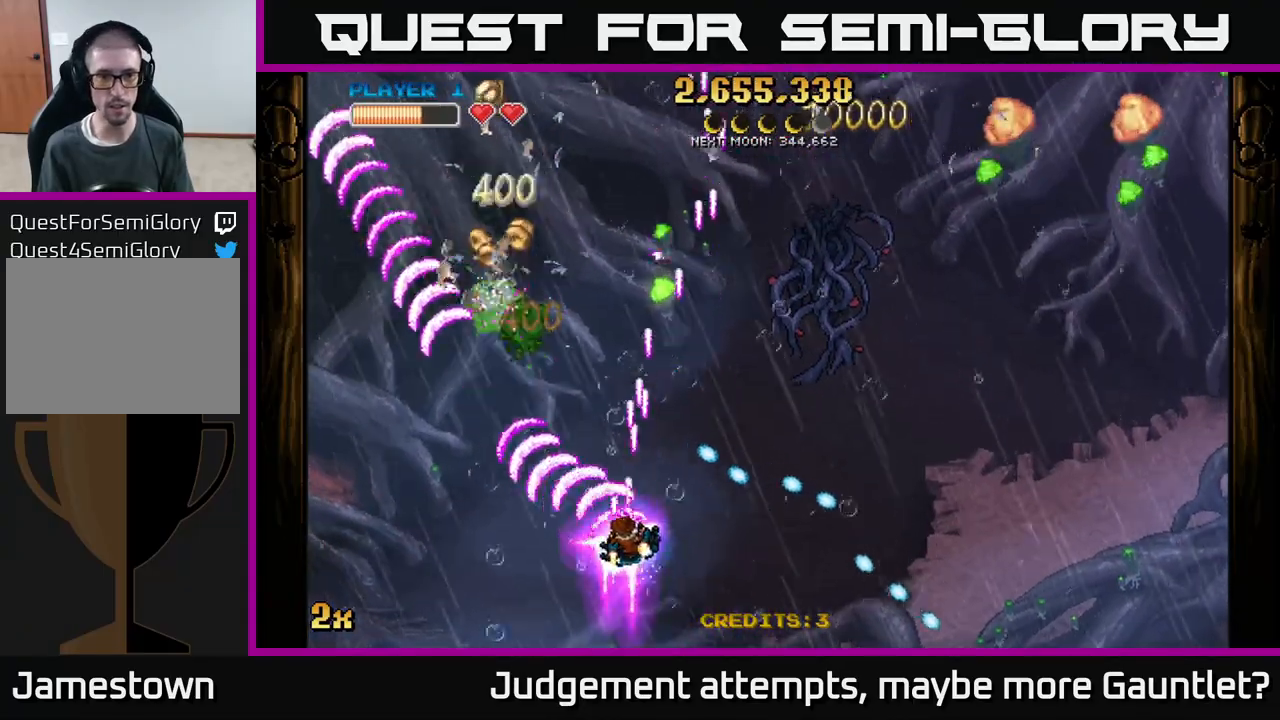
{"buttons": ["A"], "left_stick": "right", "events": [[117, "X", "up"], [217, "left_stick", "right"]]}
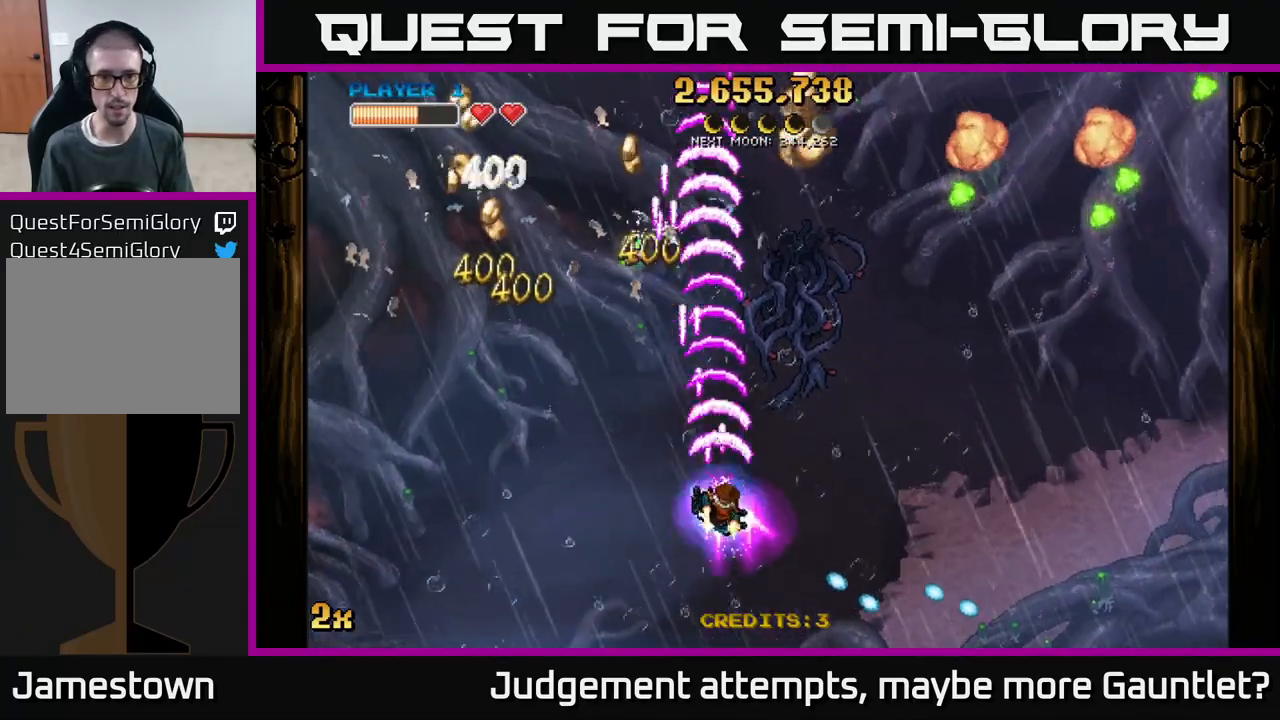
{"buttons": ["A"], "left_stick": "up-right", "events": [[100, "X", "down"], [100, "left_stick", "left"], [233, "X", "up"], [283, "left_stick", "up-right"]]}
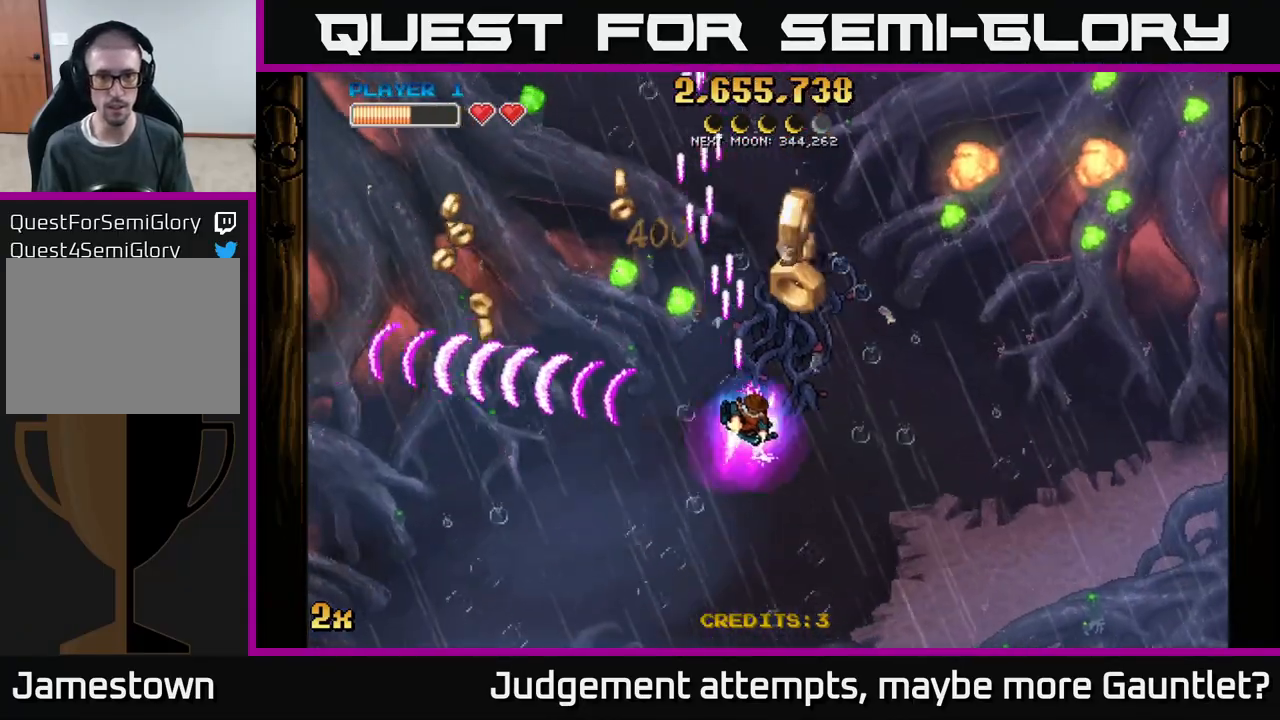
{"buttons": ["A"], "left_stick": "down", "events": [[400, "left_stick", "down"]]}
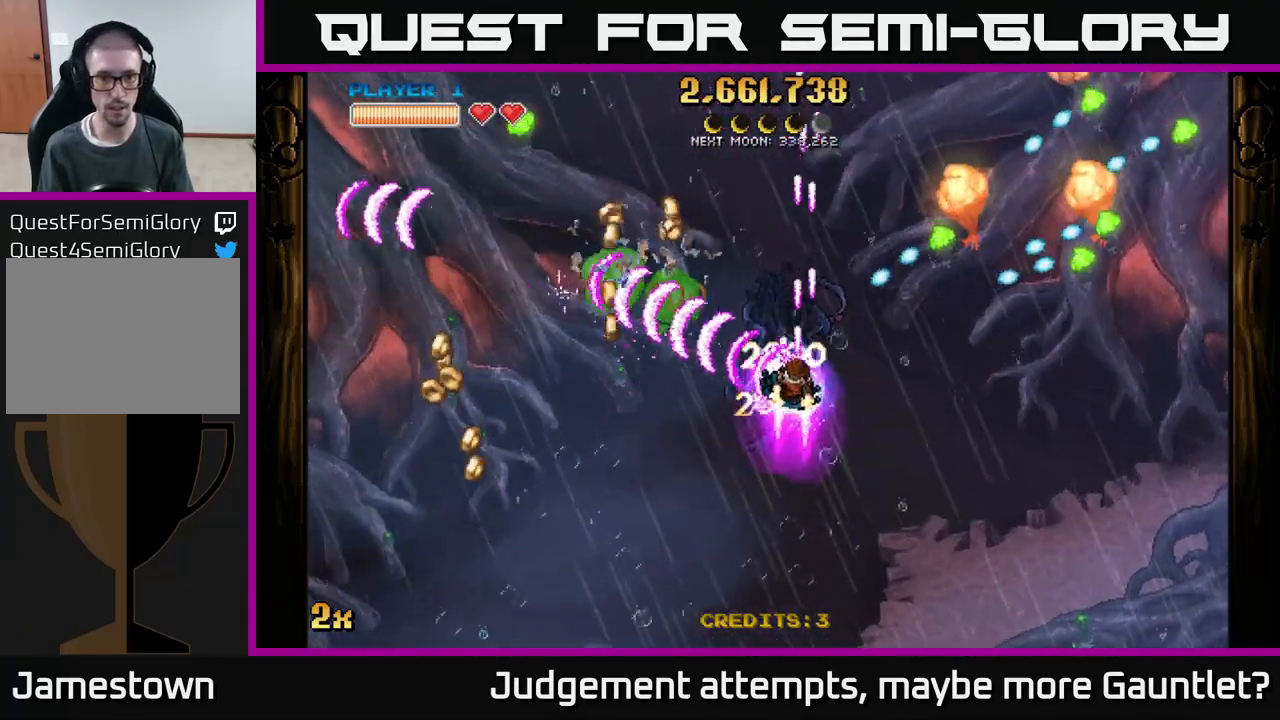
{"buttons": ["A"], "left_stick": "left", "events": [[17, "left_stick", "down-left"], [383, "left_stick", "left"]]}
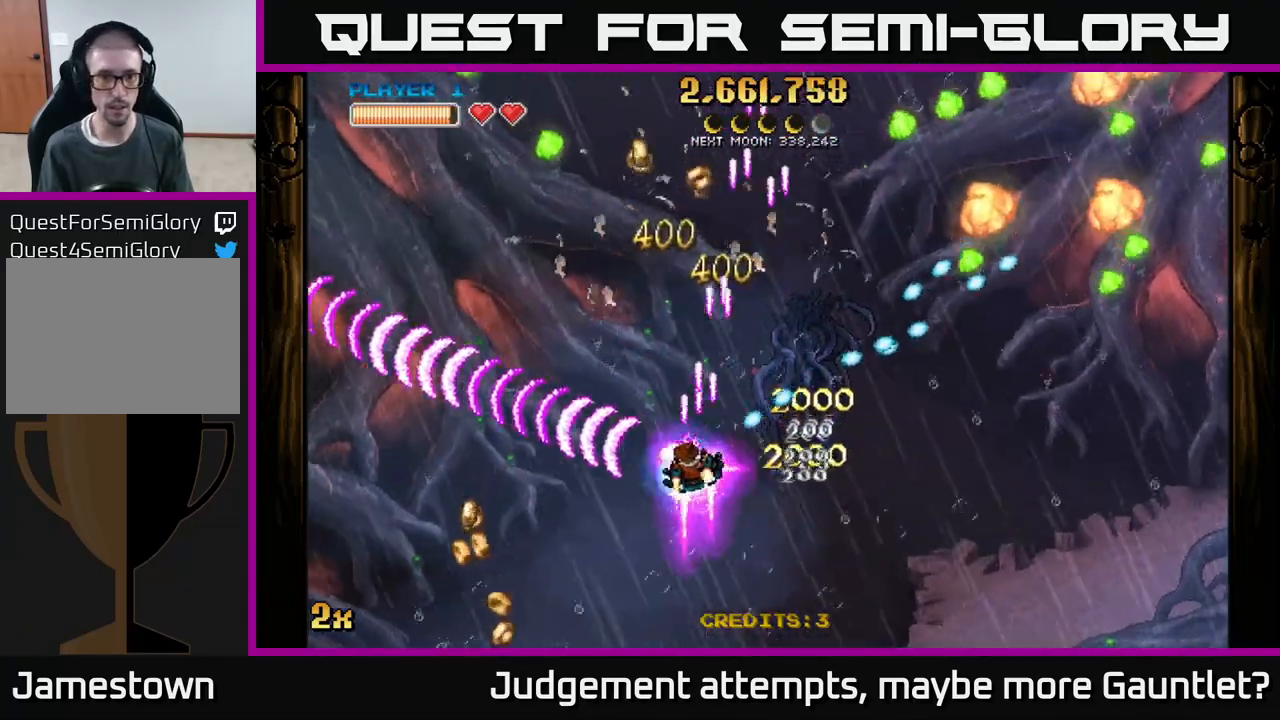
{"buttons": ["A"], "left_stick": "up-right", "events": [[50, "left_stick", "up-left"], [133, "X", "down"], [283, "X", "up"], [433, "left_stick", "up-right"]]}
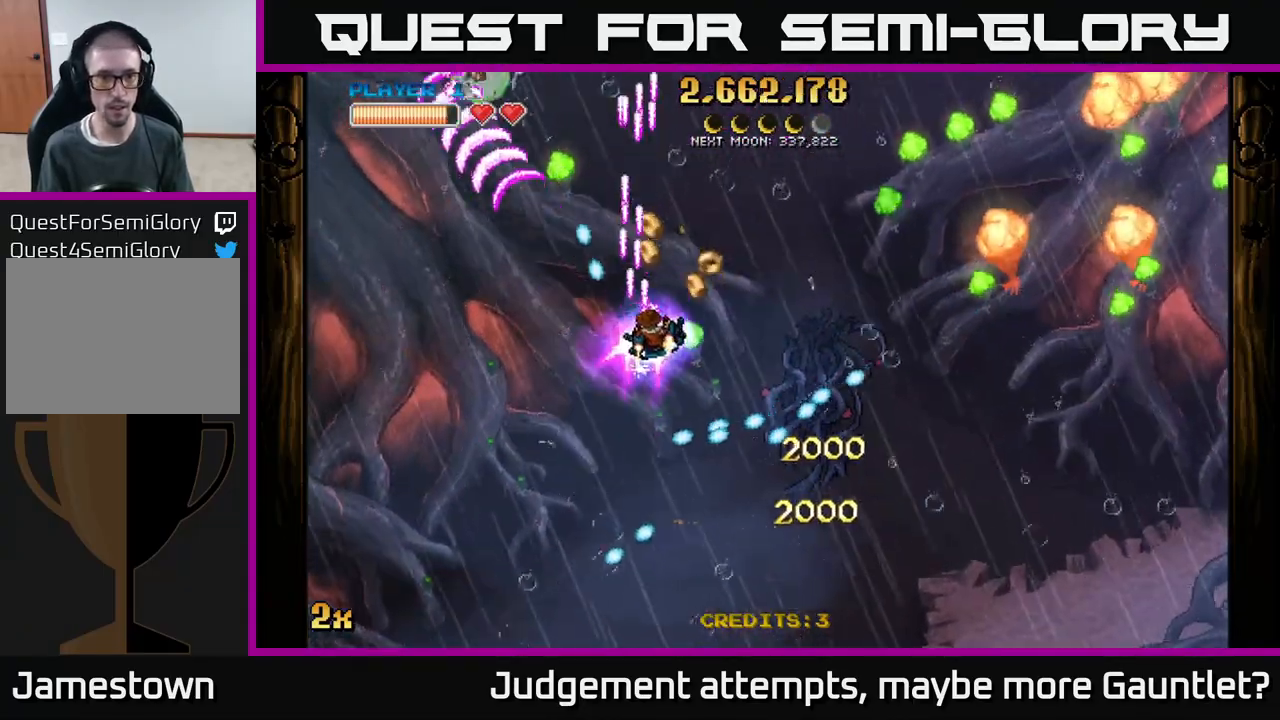
{"buttons": ["A"], "left_stick": "down", "events": [[67, "left_stick", "right"], [317, "left_stick", "down-right"], [500, "left_stick", "down"]]}
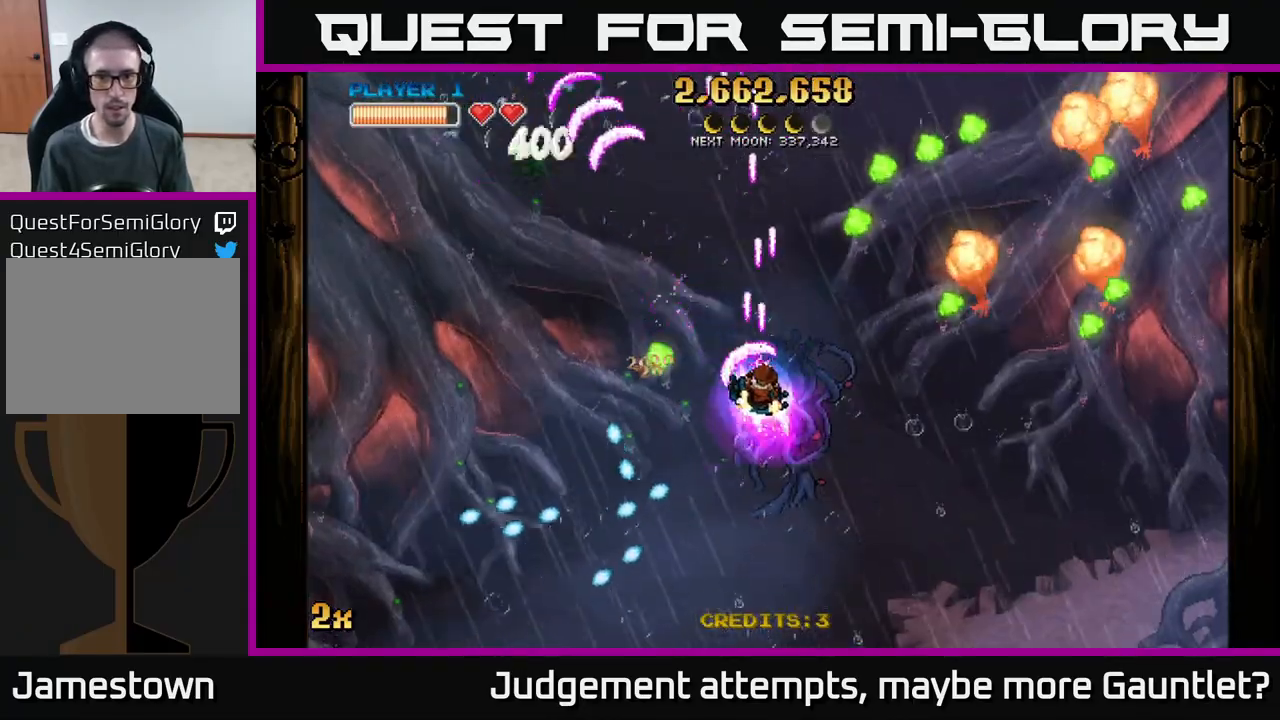
{"buttons": ["A"], "left_stick": "down-right", "events": [[133, "left_stick", "down-right"]]}
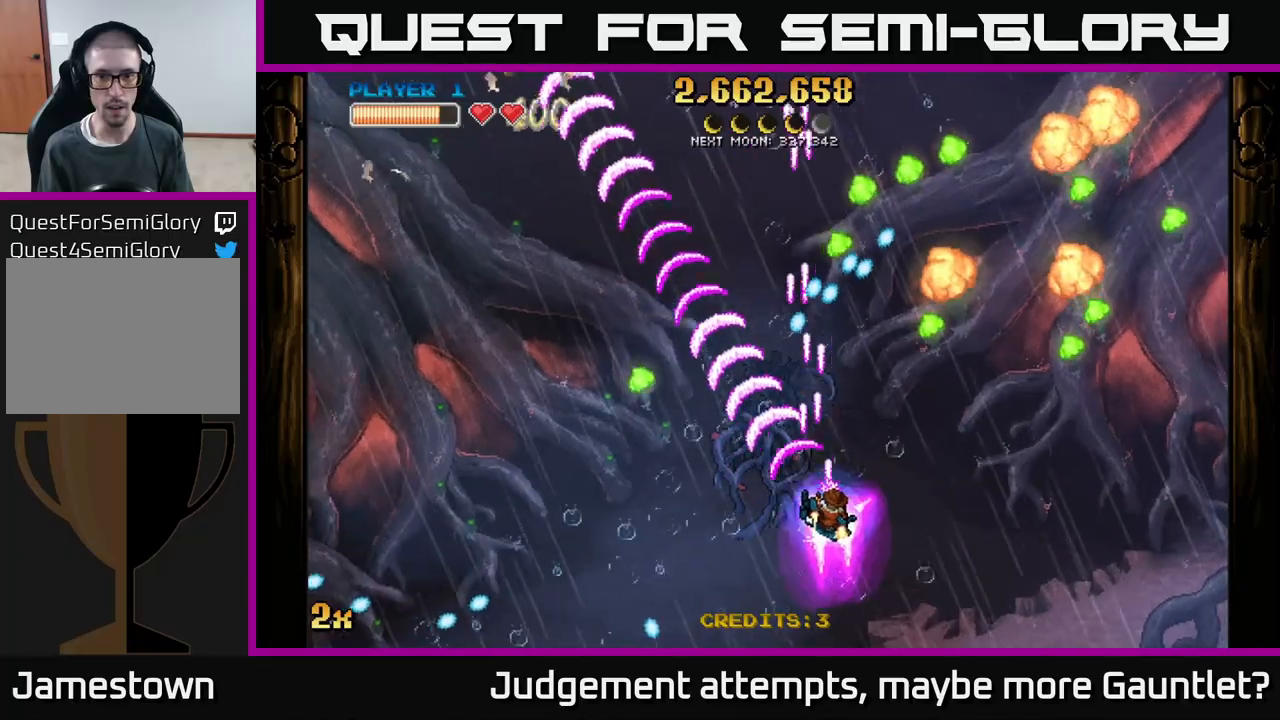
{"buttons": ["A"], "left_stick": "down-right", "events": [[83, "left_stick", "up-right"], [100, "X", "down"], [183, "X", "up"], [367, "left_stick", "down-right"]]}
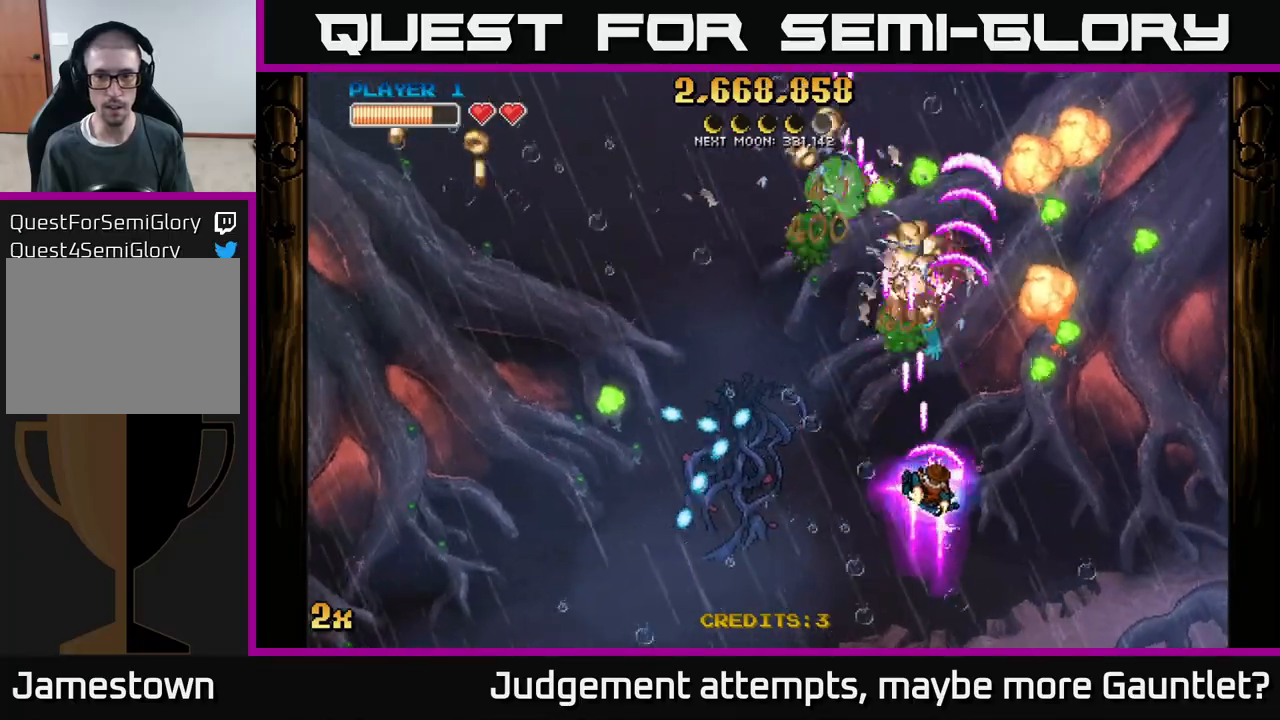
{"buttons": ["A", "X"], "left_stick": "up-left", "events": [[267, "left_stick", "right"], [400, "X", "down"], [433, "left_stick", "up-left"]]}
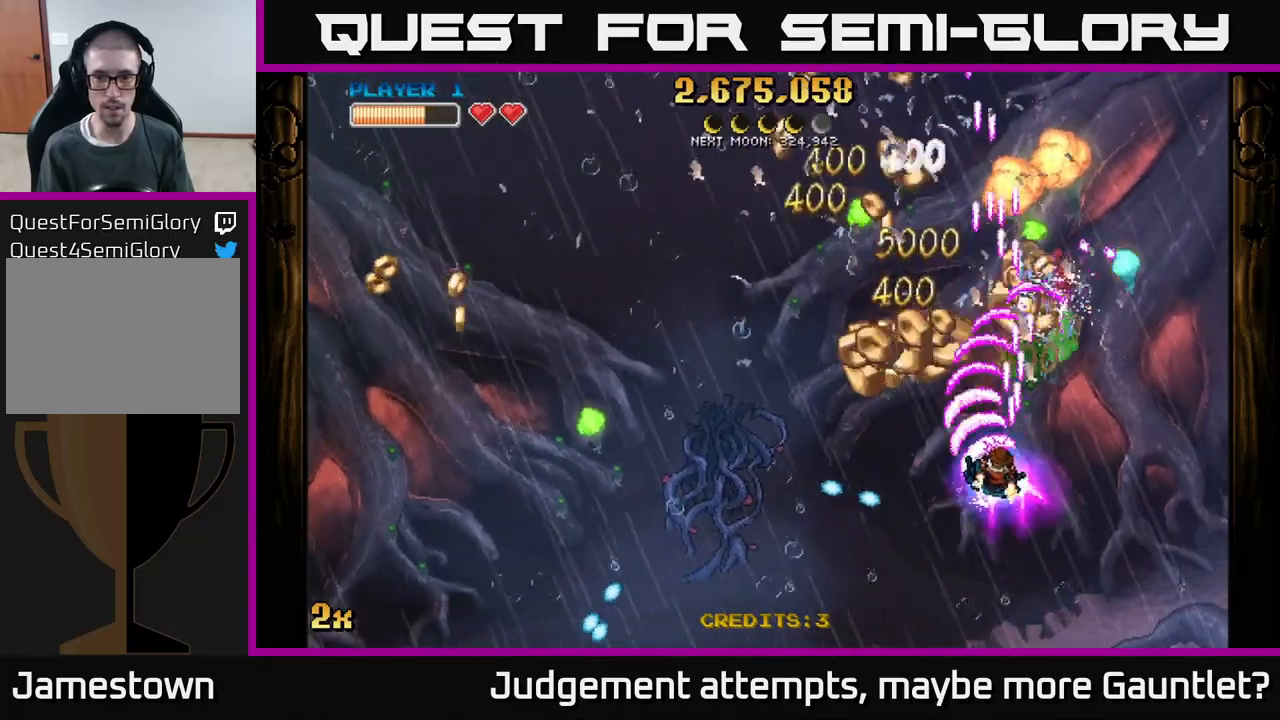
{"buttons": [], "left_stick": "right", "events": [[83, "X", "up"], [133, "A", "up"], [183, "left_stick", "left"], [350, "left_stick", "down-left"], [450, "left_stick", "center"], [500, "left_stick", "right"]]}
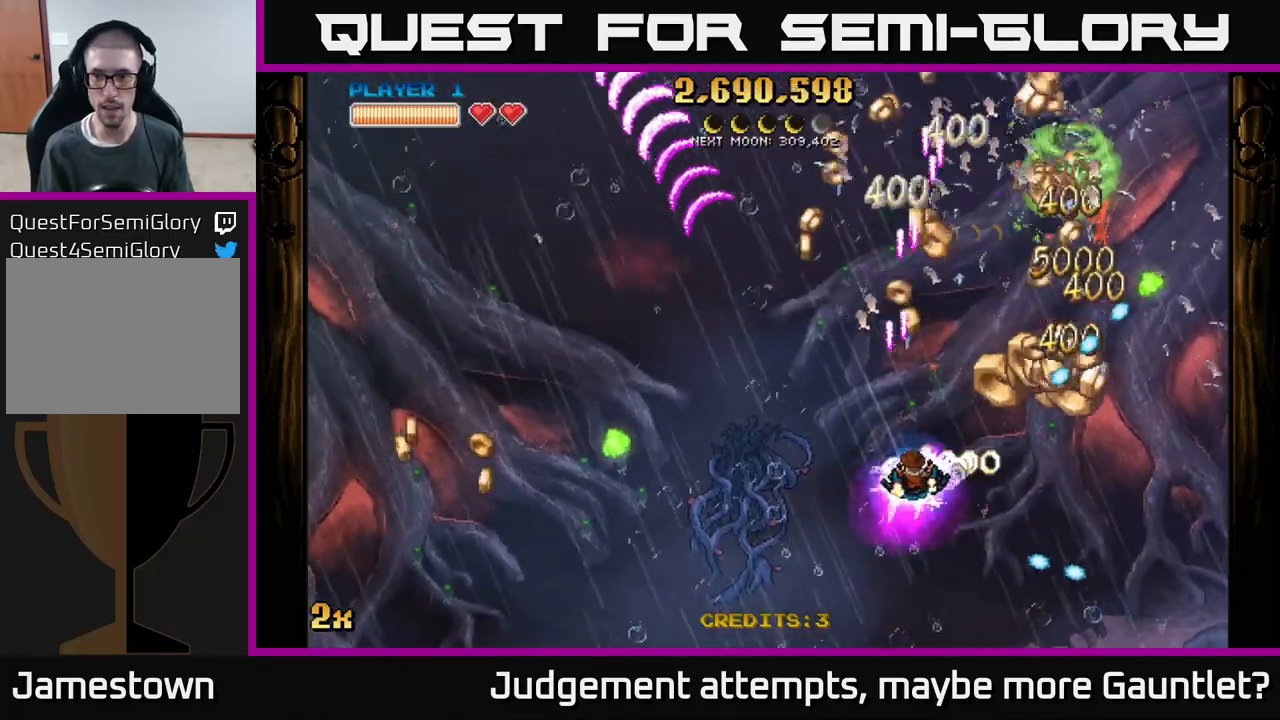
{"buttons": [], "left_stick": "down-right", "events": [[117, "left_stick", "down-right"]]}
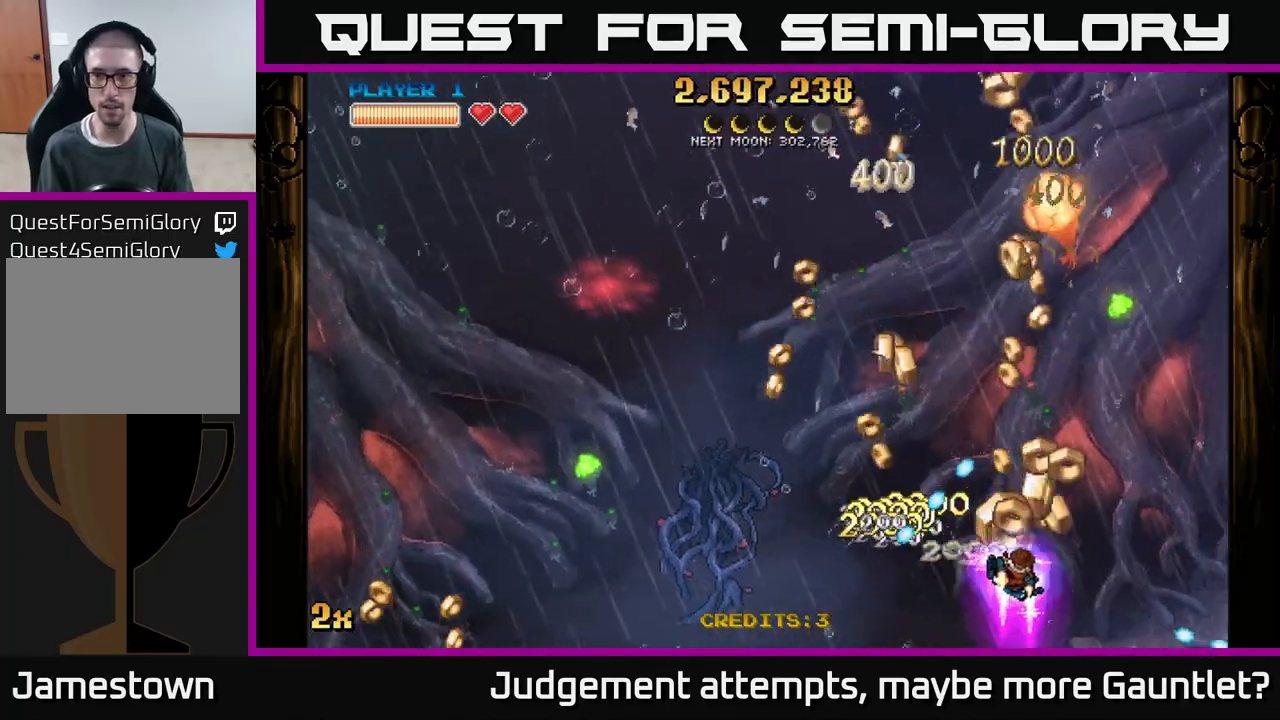
{"buttons": ["A"], "left_stick": "down-right", "events": [[100, "A", "down"], [100, "X", "down"], [133, "left_stick", "up"], [250, "X", "up"], [483, "left_stick", "down-right"]]}
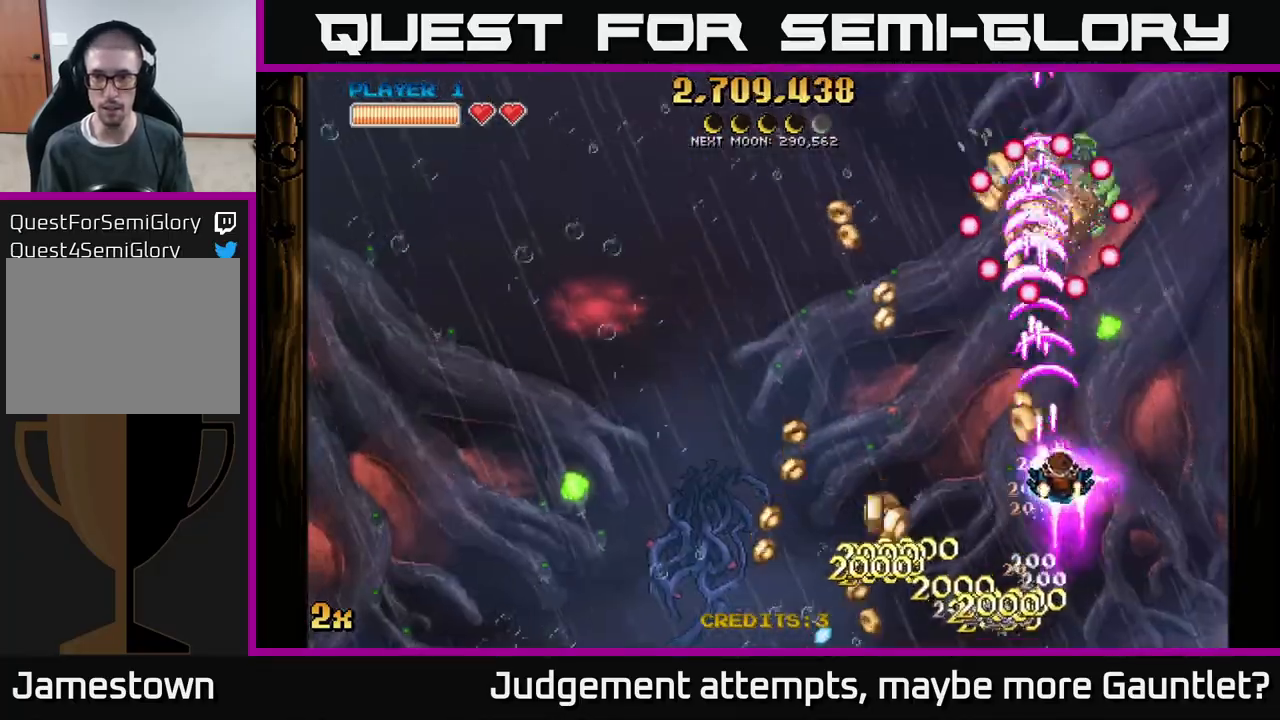
{"buttons": ["A"], "left_stick": "down", "events": [[200, "left_stick", "left"], [300, "left_stick", "down-left"], [483, "left_stick", "down"]]}
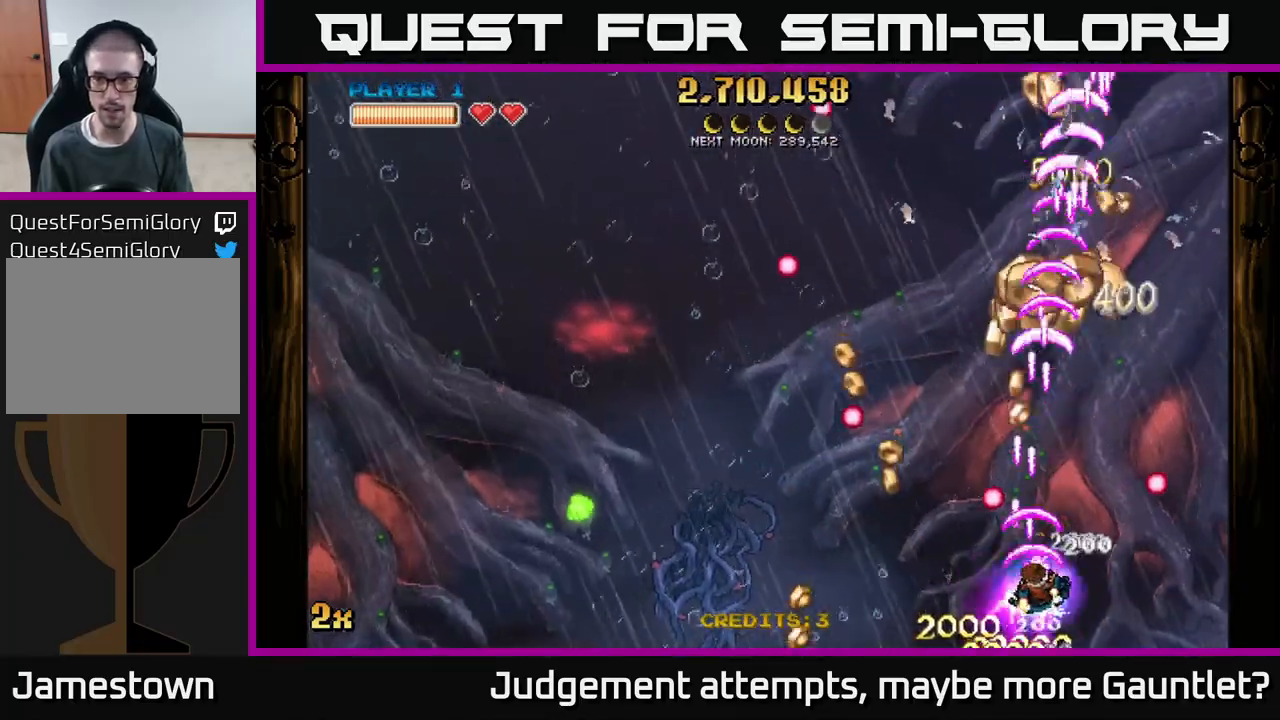
{"buttons": ["A"], "left_stick": "up-left", "events": [[17, "left_stick", "down-right"], [133, "left_stick", "up-right"], [233, "left_stick", "left"], [300, "X", "down"], [417, "X", "up"], [483, "left_stick", "up-left"]]}
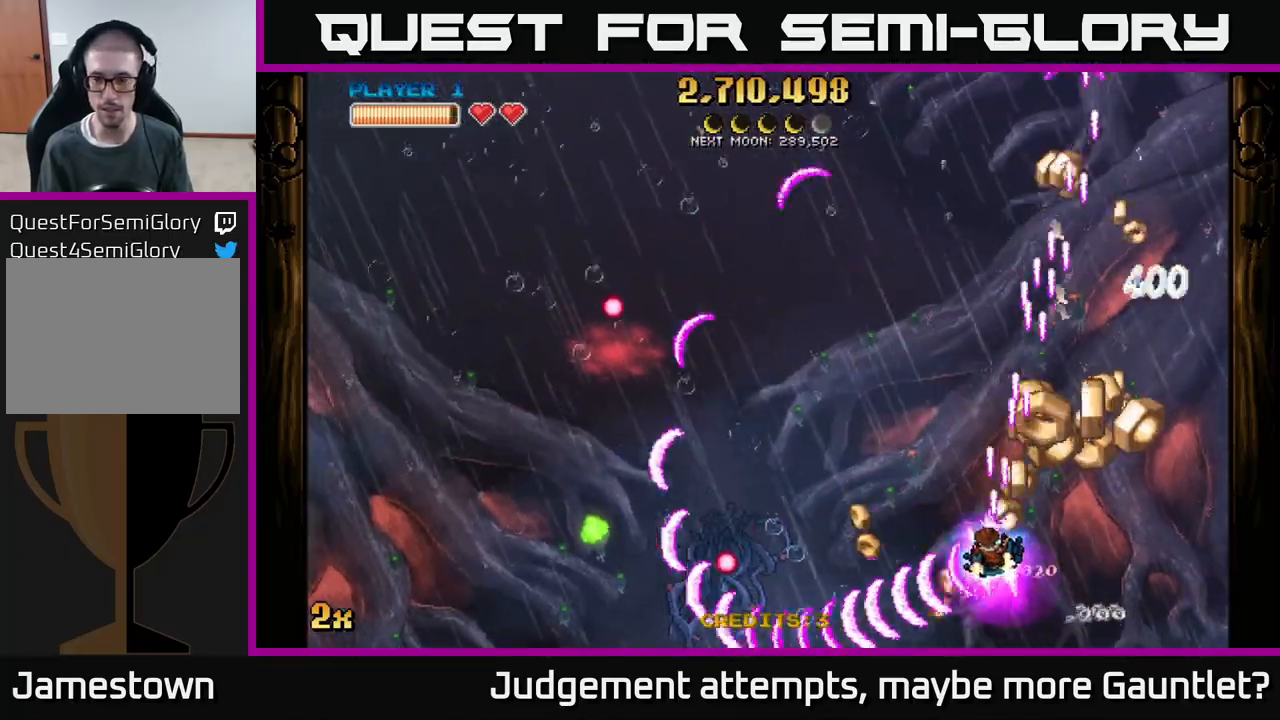
{"buttons": ["A"], "left_stick": "up", "events": [[17, "left_stick", "up"], [83, "left_stick", "right"], [333, "left_stick", "up-right"], [483, "left_stick", "up"]]}
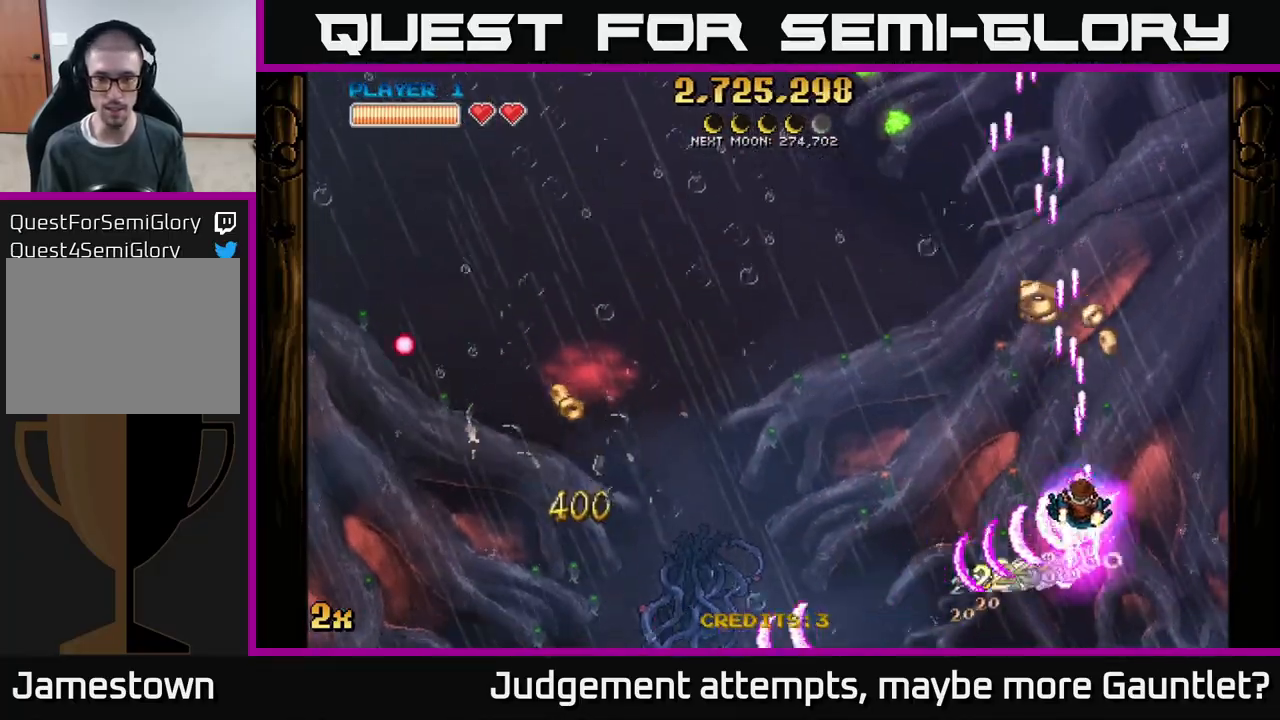
{"buttons": ["A"], "left_stick": "left", "events": [[67, "left_stick", "up-left"], [183, "left_stick", "up"], [367, "left_stick", "left"]]}
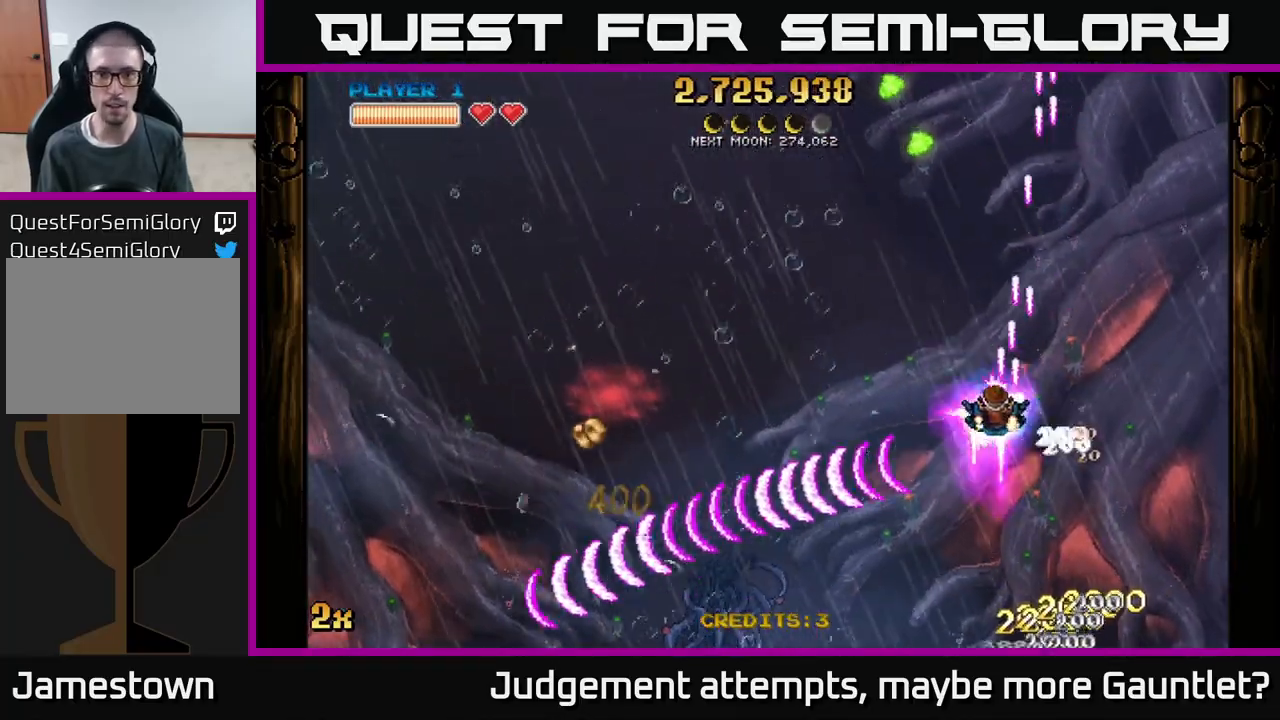
{"buttons": ["A"], "left_stick": "down-left", "events": [[33, "X", "down"], [33, "left_stick", "up"], [200, "left_stick", "up-left"], [217, "X", "up"], [333, "left_stick", "down-left"]]}
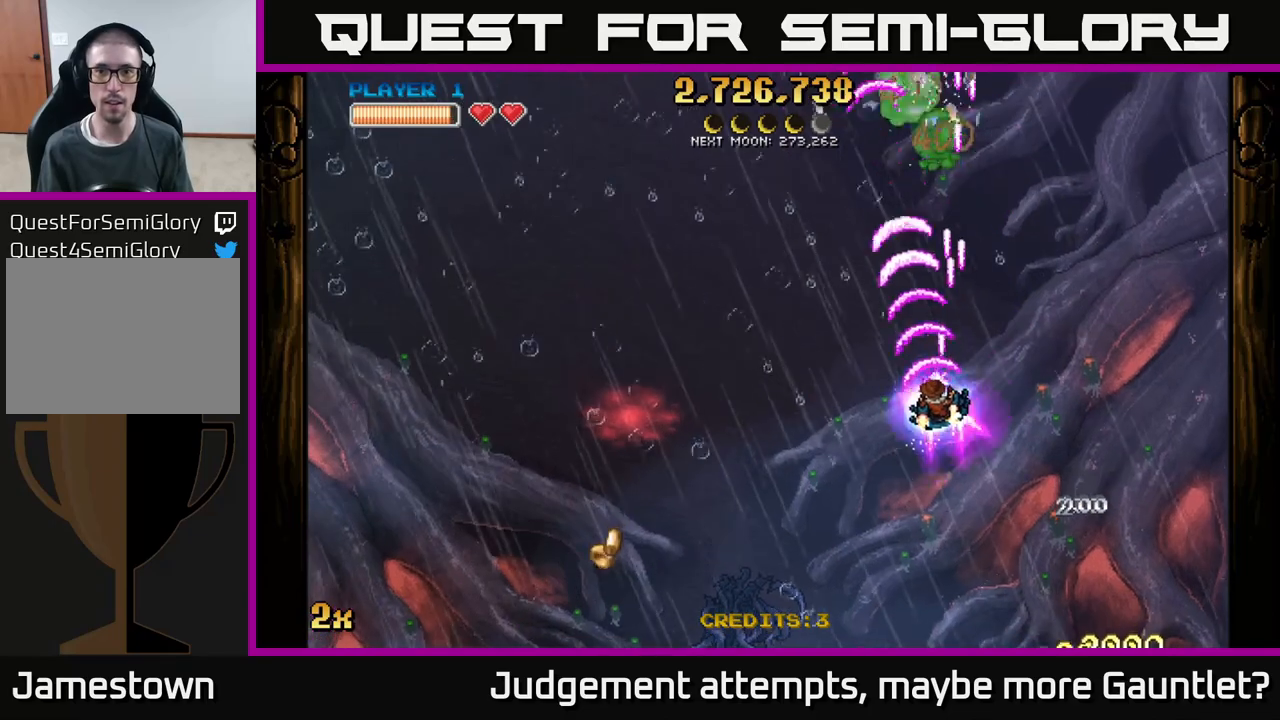
{"buttons": ["A"], "left_stick": "up", "events": [[233, "X", "down"], [233, "left_stick", "left"], [367, "X", "up"], [400, "left_stick", "up-left"], [500, "left_stick", "up"]]}
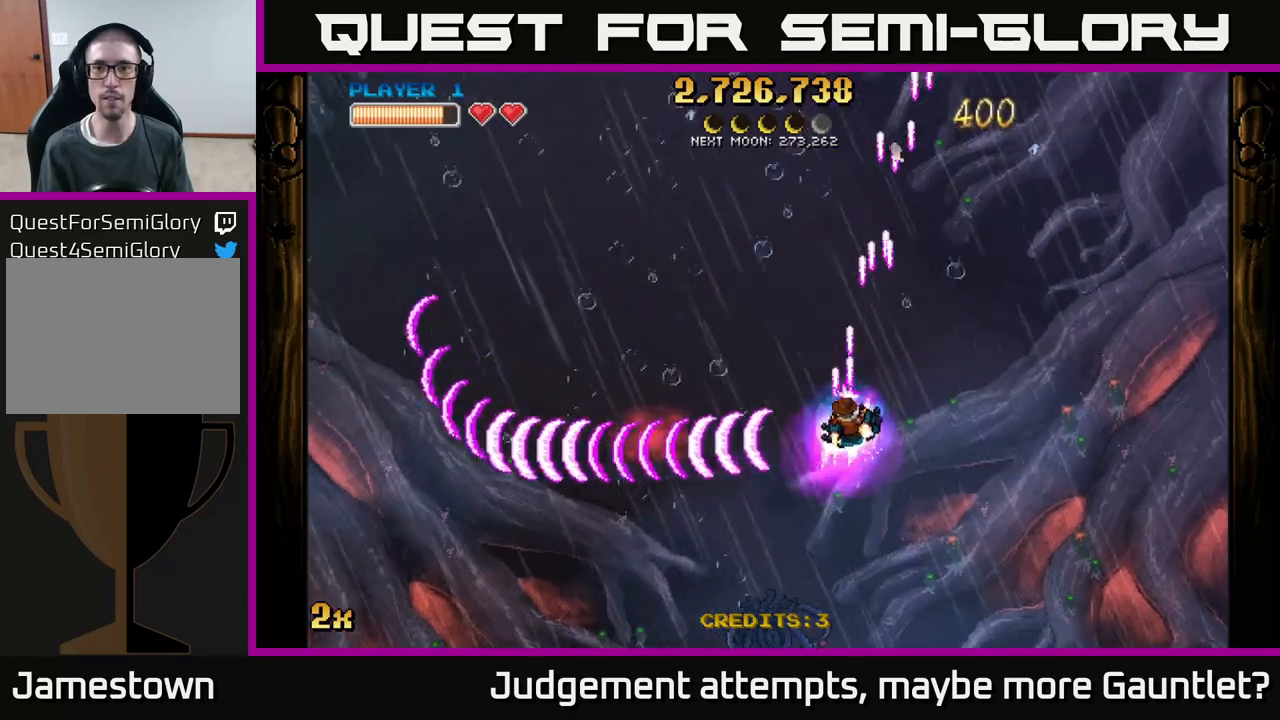
{"buttons": ["A"], "left_stick": "right", "events": [[117, "left_stick", "up-right"], [333, "left_stick", "right"]]}
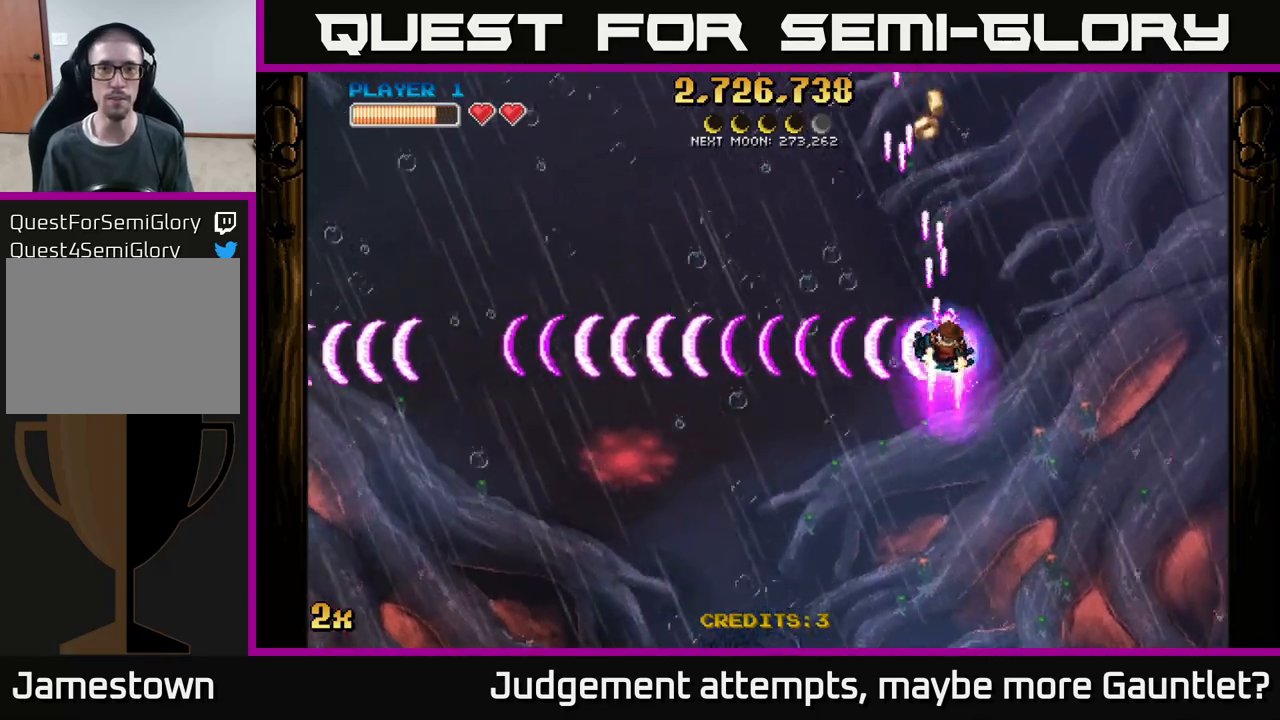
{"buttons": ["A"], "left_stick": "up", "events": [[50, "left_stick", "center"], [100, "left_stick", "left"], [233, "left_stick", "center"], [283, "left_stick", "right"], [383, "left_stick", "up-right"], [483, "left_stick", "up"]]}
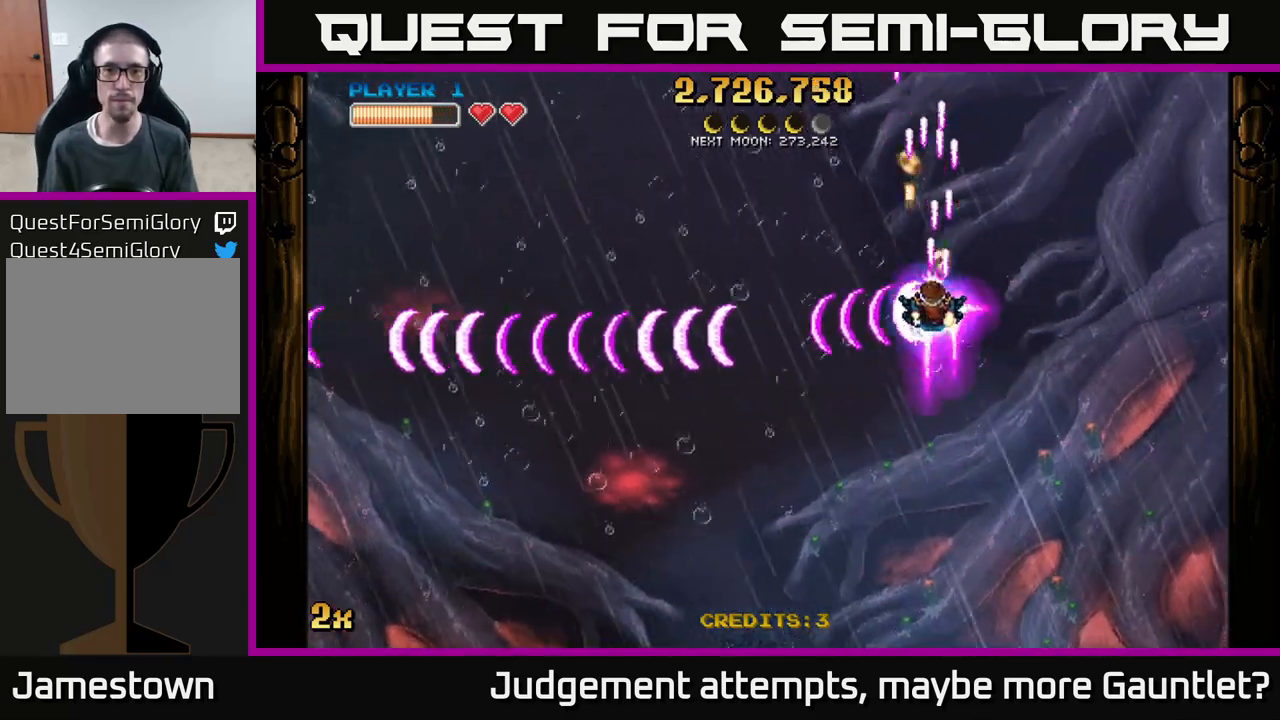
{"buttons": ["A"], "left_stick": "down-left", "events": [[17, "left_stick", "up-left"], [133, "left_stick", "down-left"]]}
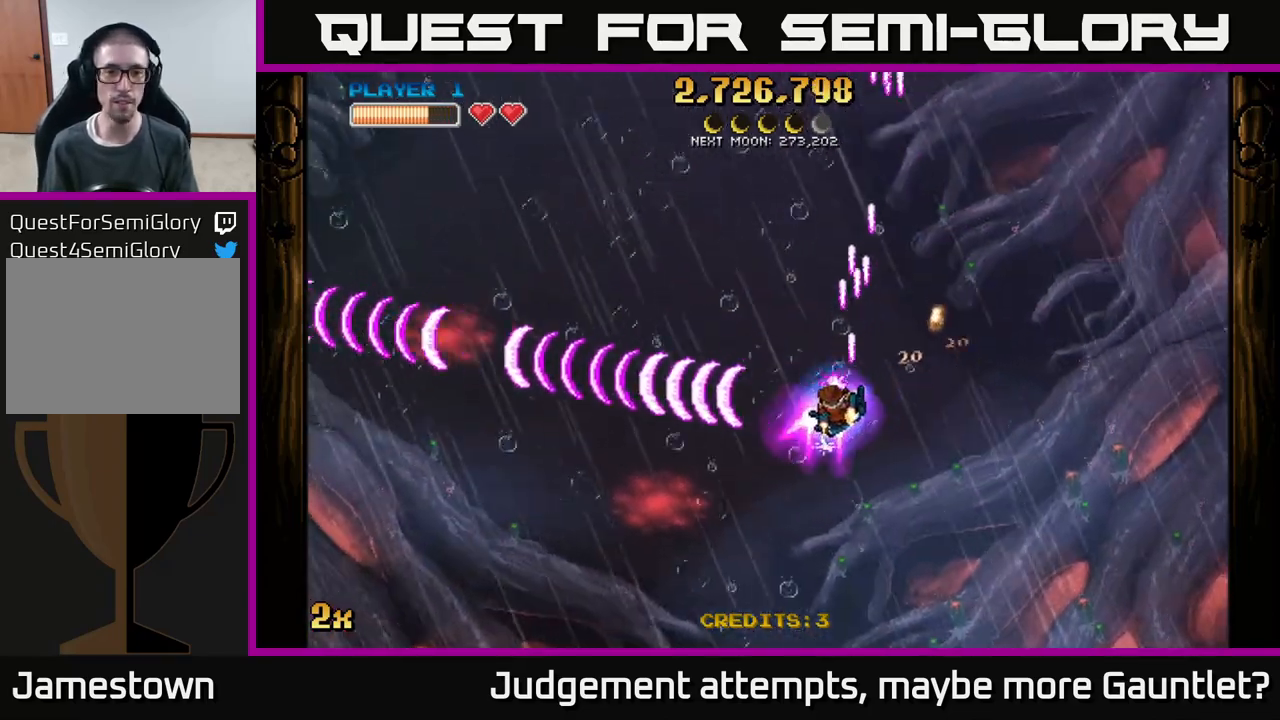
{"buttons": ["A"], "left_stick": "right", "events": [[350, "left_stick", "down-right"], [400, "left_stick", "right"]]}
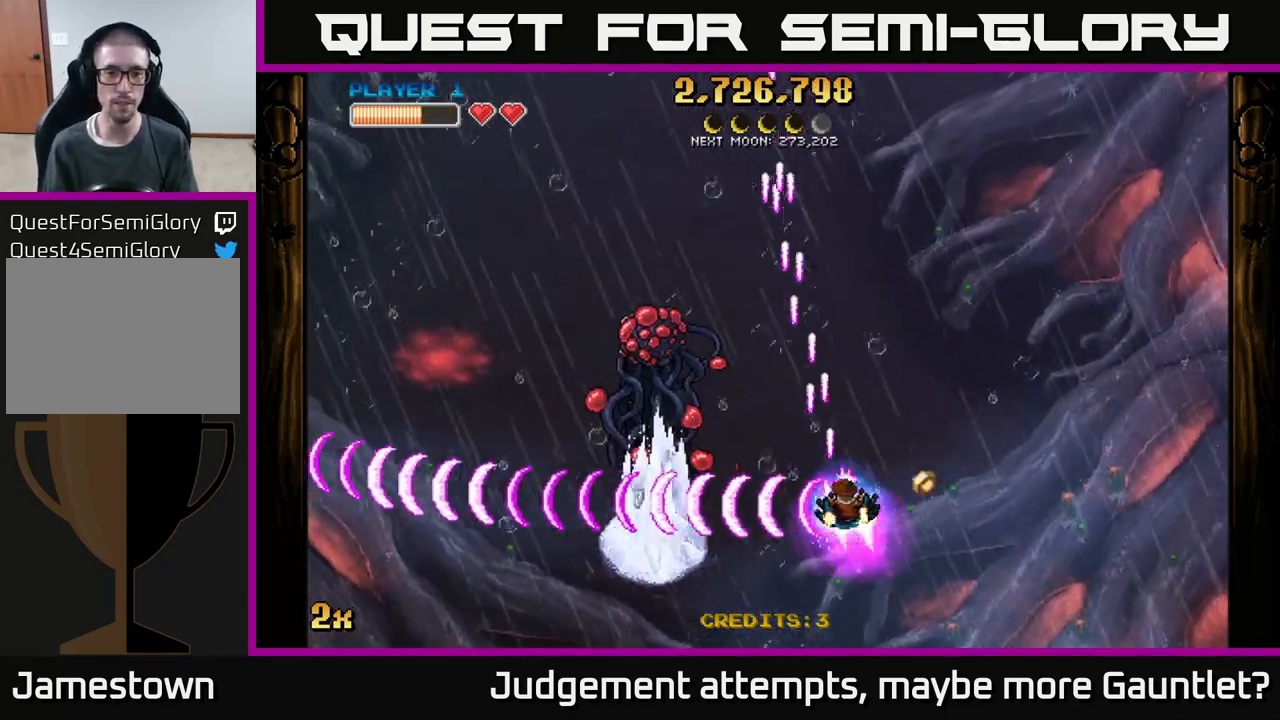
{"buttons": ["A", "X"], "left_stick": "up-left", "events": [[117, "left_stick", "left"], [317, "left_stick", "up-left"], [367, "X", "down"]]}
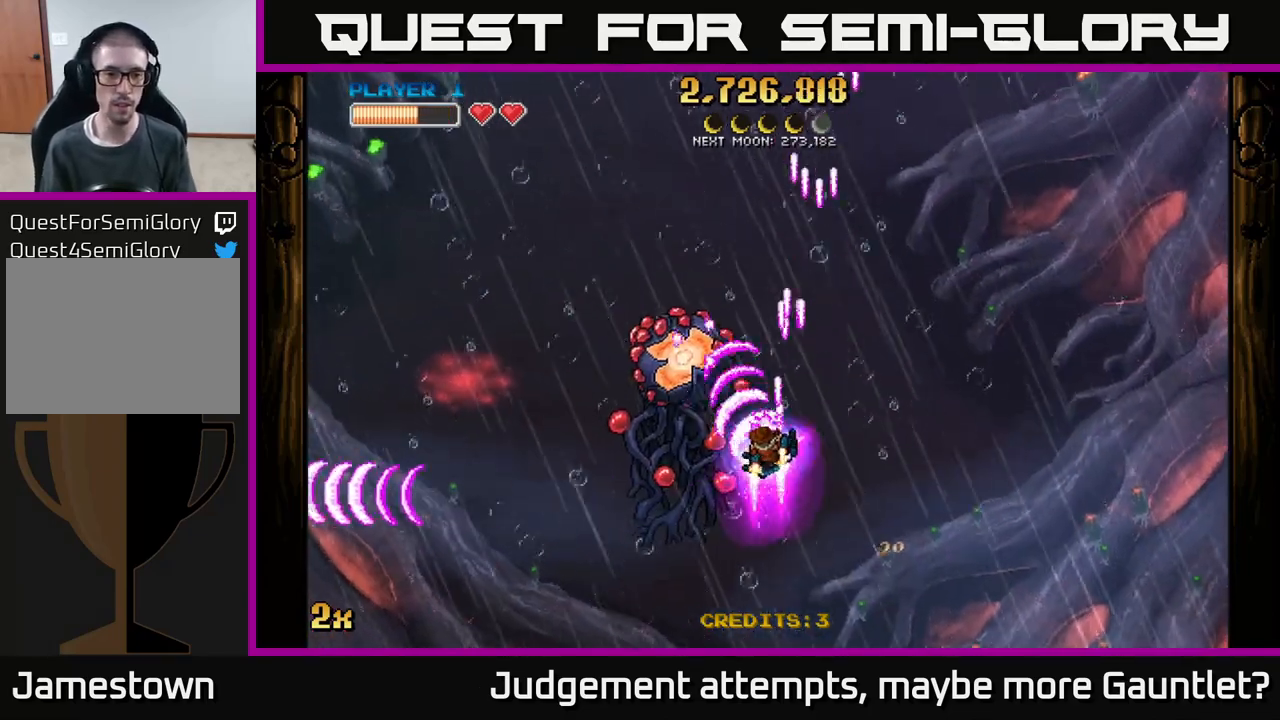
{"buttons": ["A"], "left_stick": "up", "events": [[33, "X", "up"], [117, "left_stick", "down-left"], [283, "left_stick", "down"], [417, "X", "down"], [417, "left_stick", "up"], [500, "X", "up"]]}
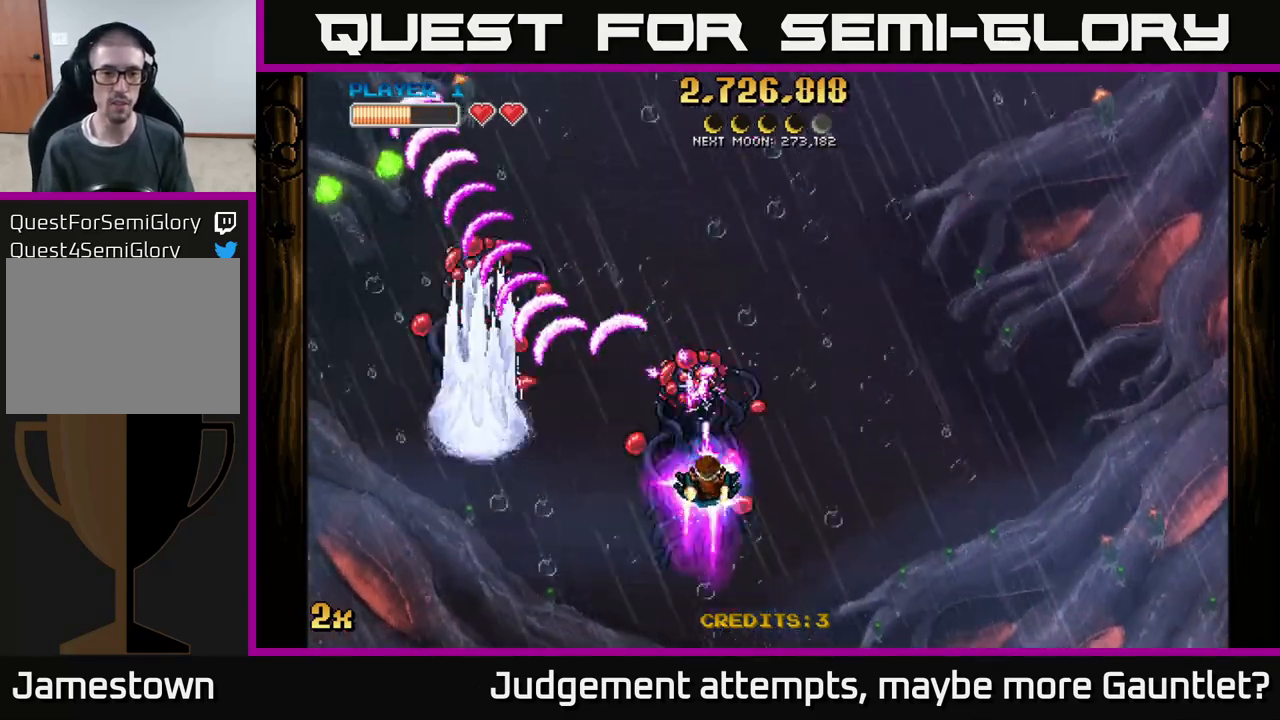
{"buttons": ["A"], "left_stick": "up-left", "events": [[67, "A", "up"], [100, "A", "down"], [100, "left_stick", "down"], [350, "left_stick", "center"], [467, "left_stick", "up-left"]]}
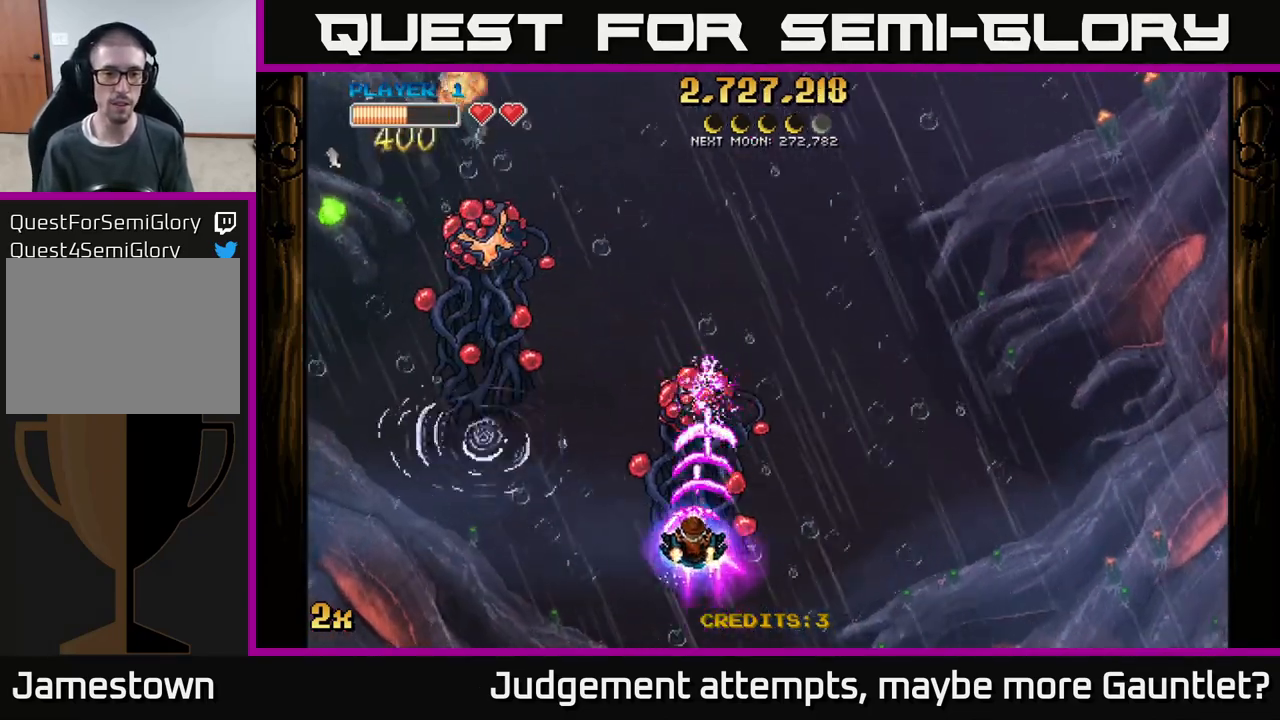
{"buttons": ["A"], "left_stick": "center", "events": [[17, "X", "down"], [100, "X", "up"], [183, "left_stick", "up-right"], [233, "left_stick", "center"]]}
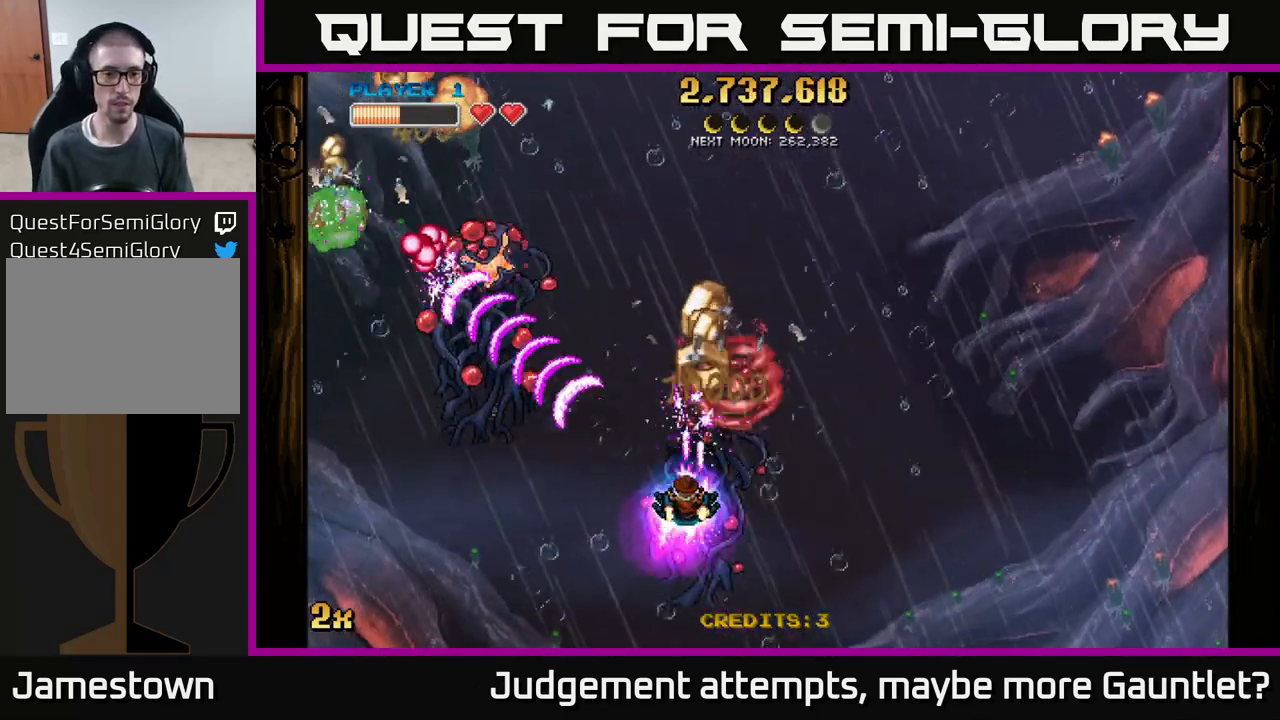
{"buttons": ["A"], "left_stick": "center", "events": []}